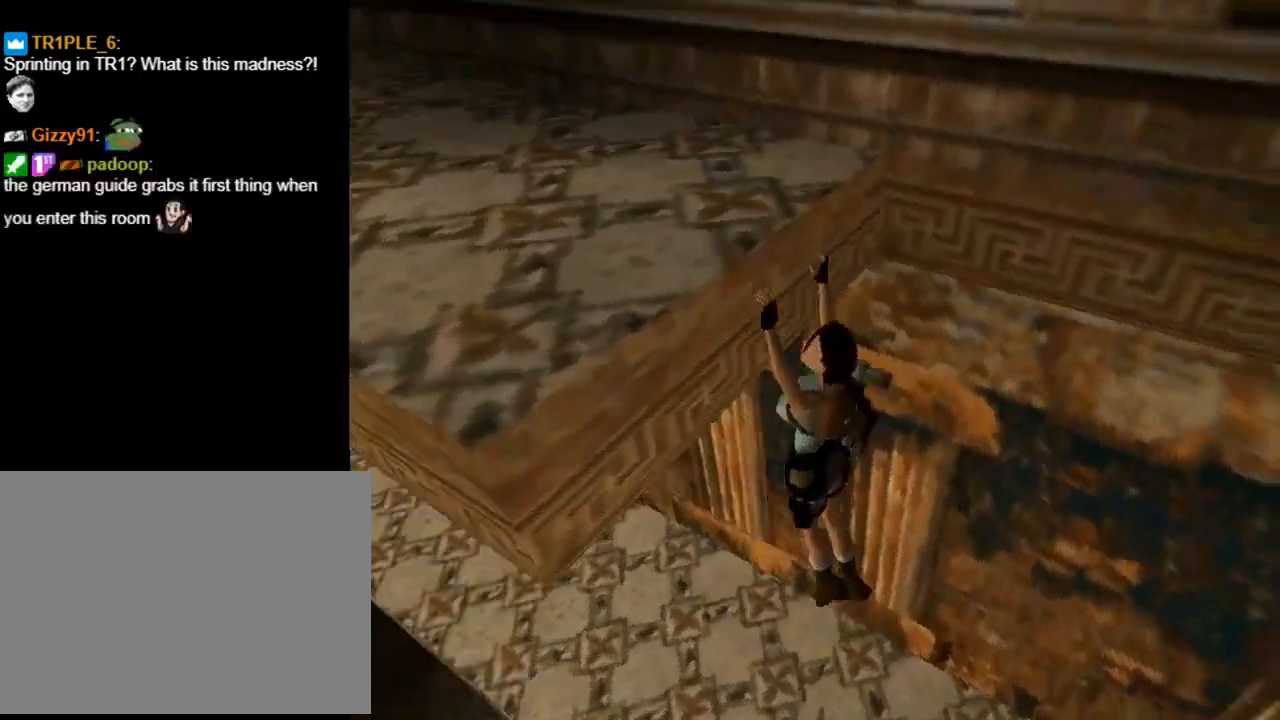
Gameplay with a controller (PlayStation layout); each line is a JSON object with the inputs held at the frame after it. "events" lists button and stick changes between this image and that frame as [ms after this image, input, new state], when the widget could be followed in between. Not read: R1 right_stick.
{"buttons": ["SQUARE", "DPAD_UP"], "left_stick": "center", "events": [[133, "DPAD_UP", "down"], [367, "SQUARE", "down"]]}
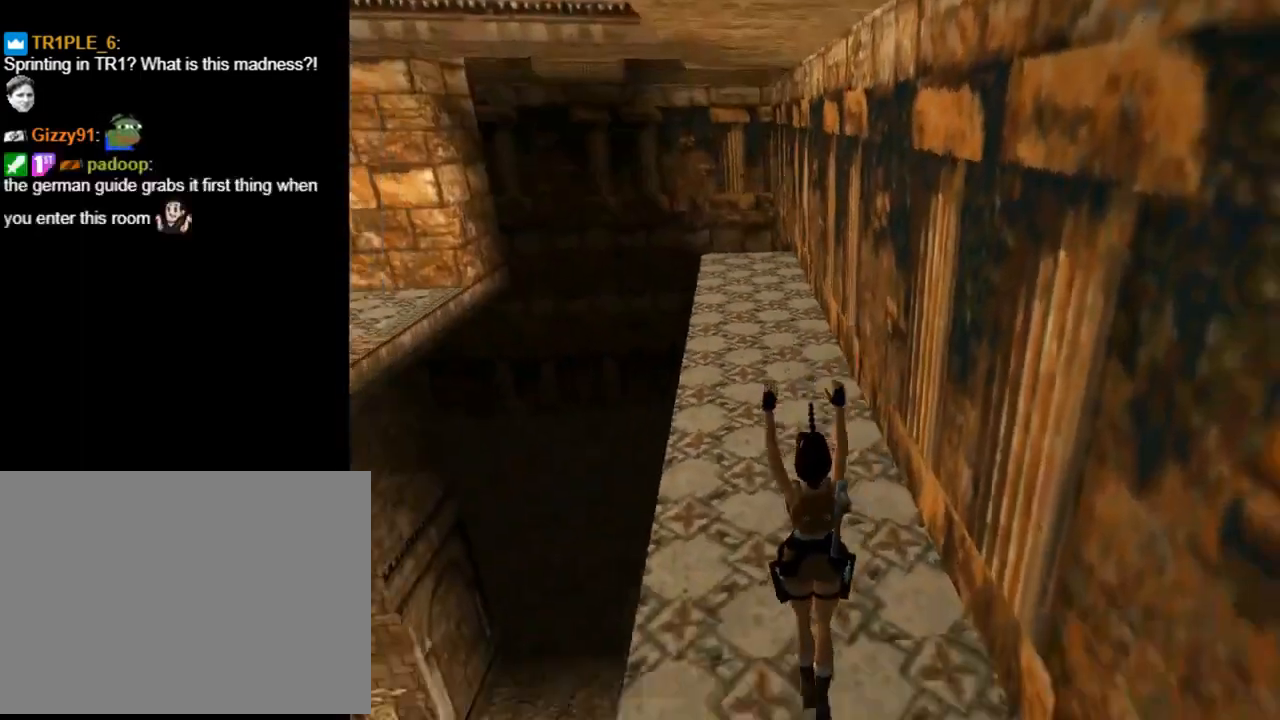
{"buttons": ["SQUARE", "DPAD_UP"], "left_stick": "center", "events": []}
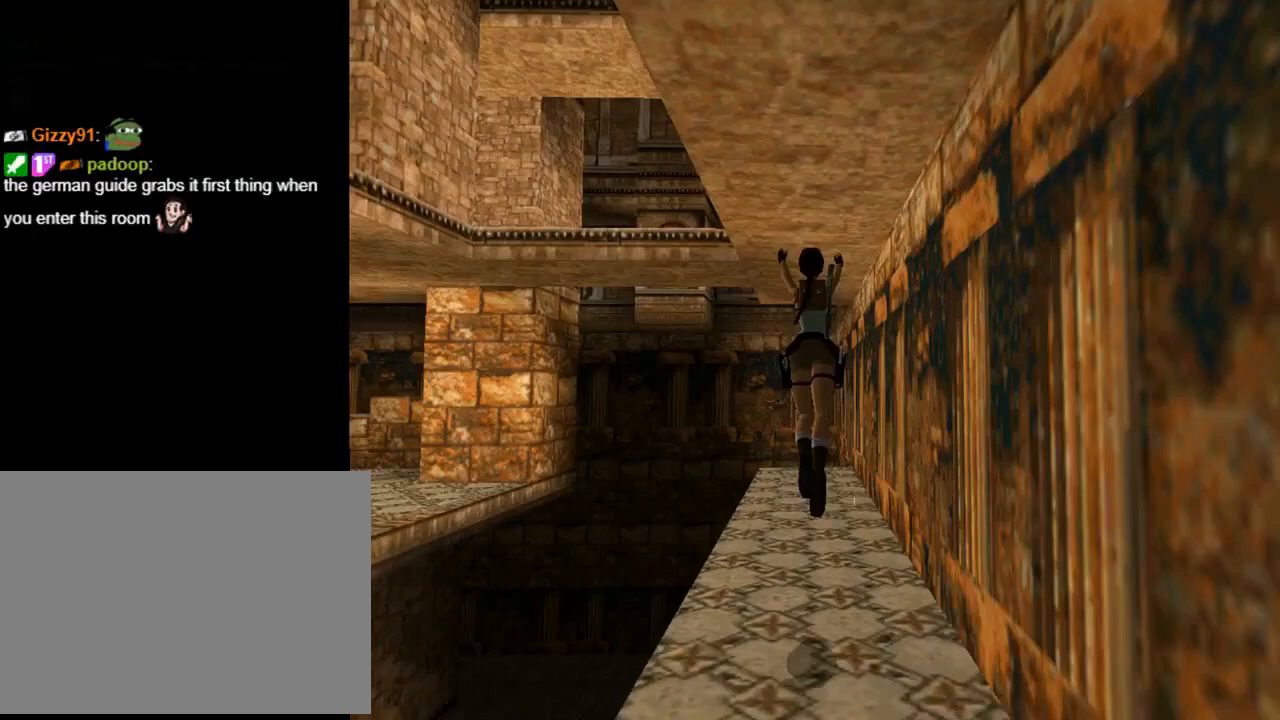
{"buttons": ["DPAD_UP"], "left_stick": "center", "events": [[167, "SQUARE", "up"], [233, "DPAD_LEFT", "down"], [367, "DPAD_LEFT", "up"]]}
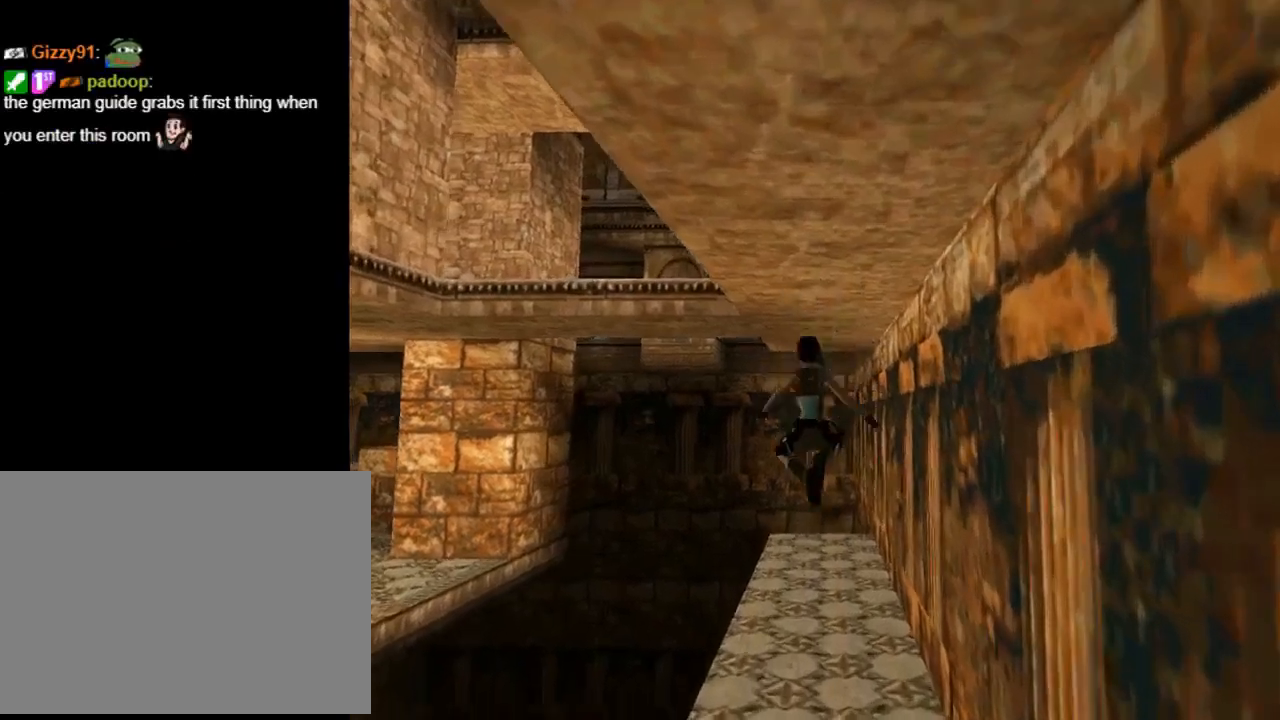
{"buttons": ["R2", "DPAD_UP"], "left_stick": "center", "events": [[333, "R2", "down"]]}
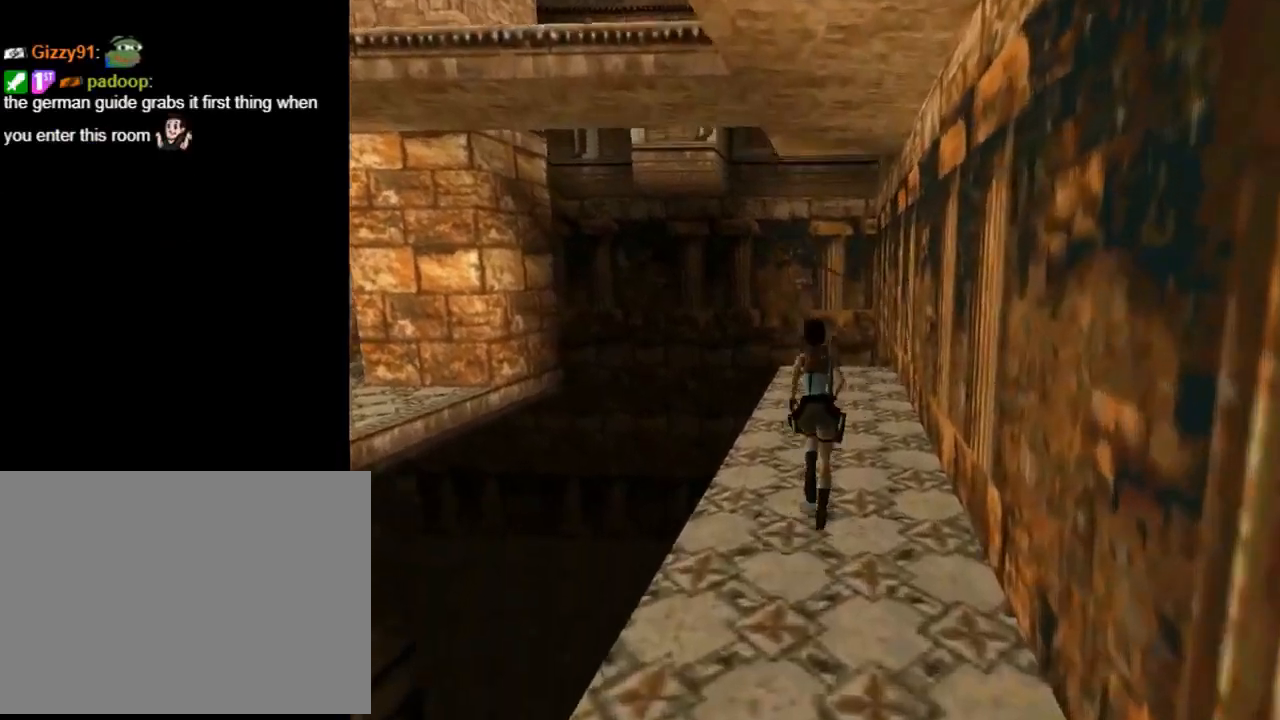
{"buttons": ["R2", "DPAD_UP"], "left_stick": "center", "events": [[67, "DPAD_LEFT", "down"], [267, "DPAD_LEFT", "up"]]}
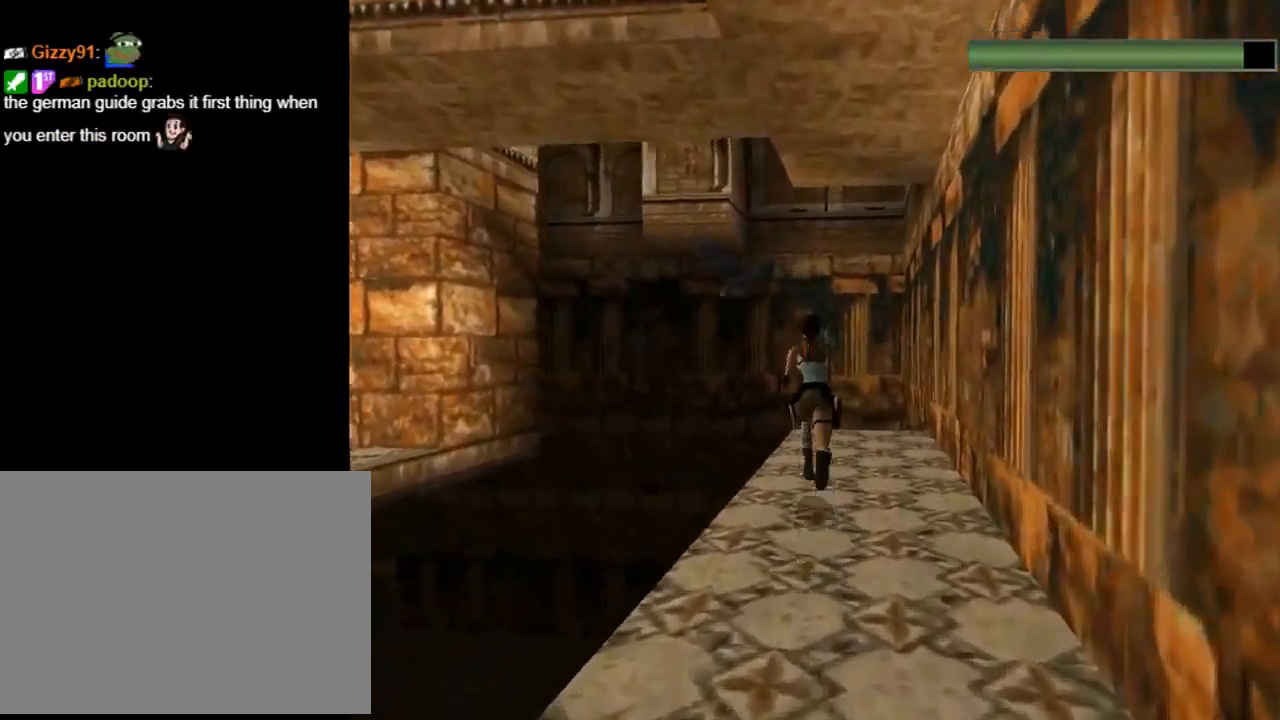
{"buttons": ["SQUARE", "R2", "DPAD_UP"], "left_stick": "center", "events": [[100, "DPAD_RIGHT", "down"], [400, "DPAD_RIGHT", "up"], [433, "SQUARE", "down"]]}
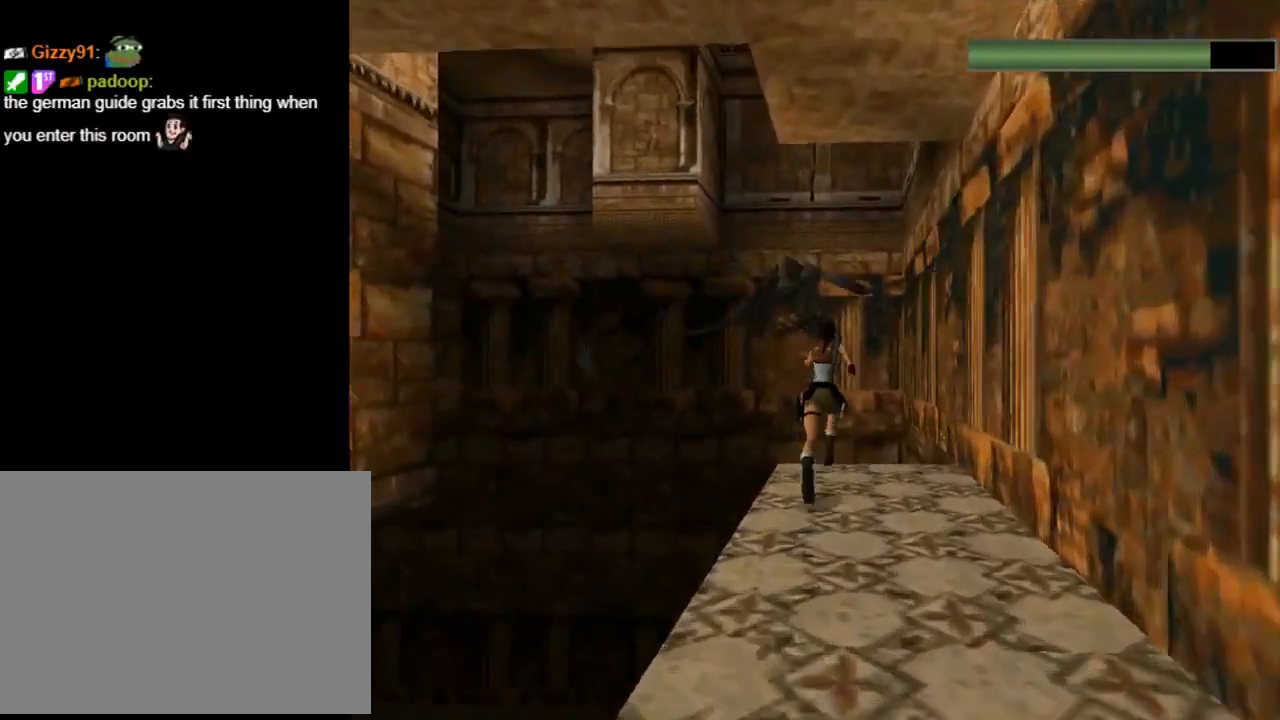
{"buttons": ["SQUARE", "R2", "DPAD_UP"], "left_stick": "center", "events": []}
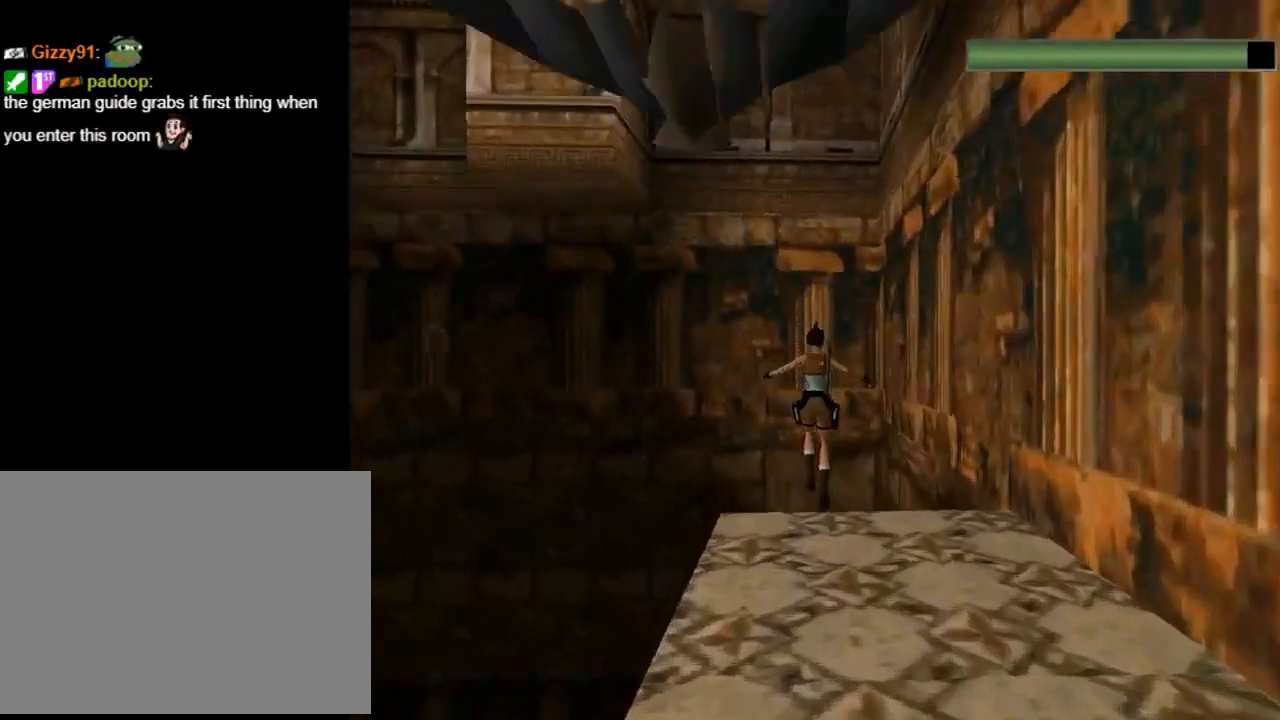
{"buttons": ["DPAD_UP"], "left_stick": "center", "events": [[333, "SQUARE", "up"], [367, "R2", "up"]]}
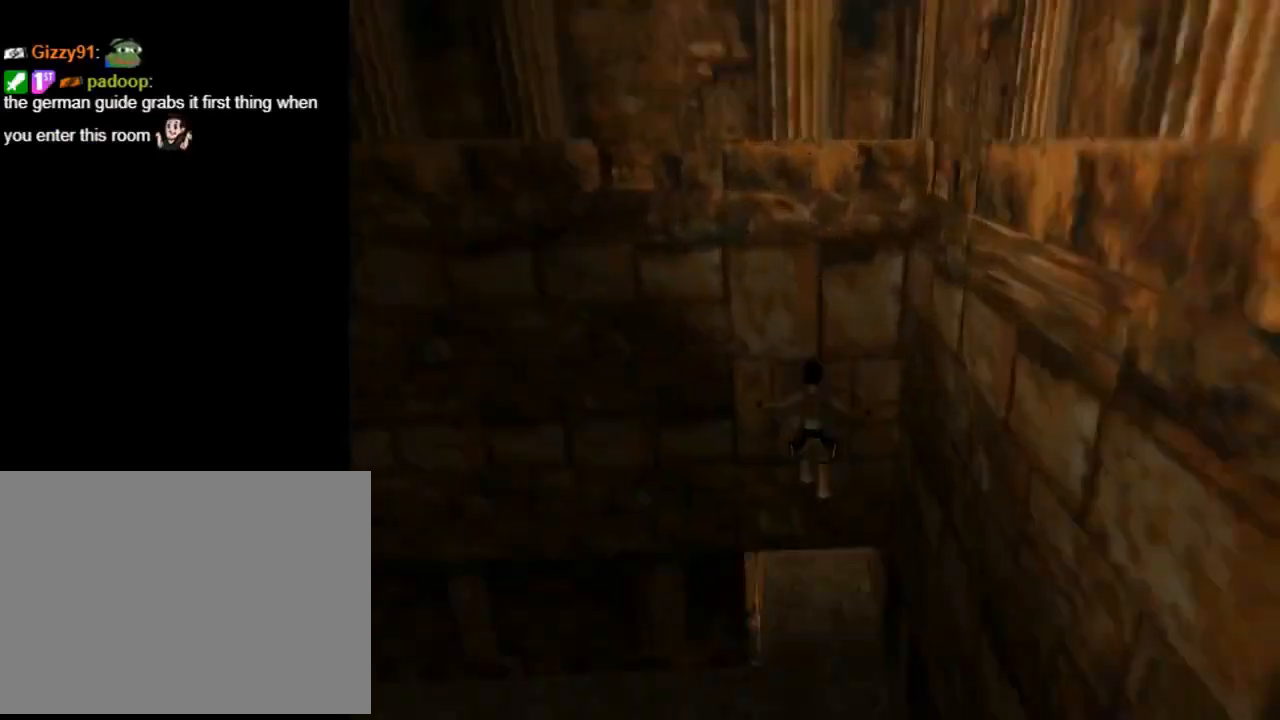
{"buttons": ["CIRCLE", "DPAD_UP"], "left_stick": "center", "events": [[67, "CROSS", "down"], [200, "CROSS", "up"], [300, "CIRCLE", "down"]]}
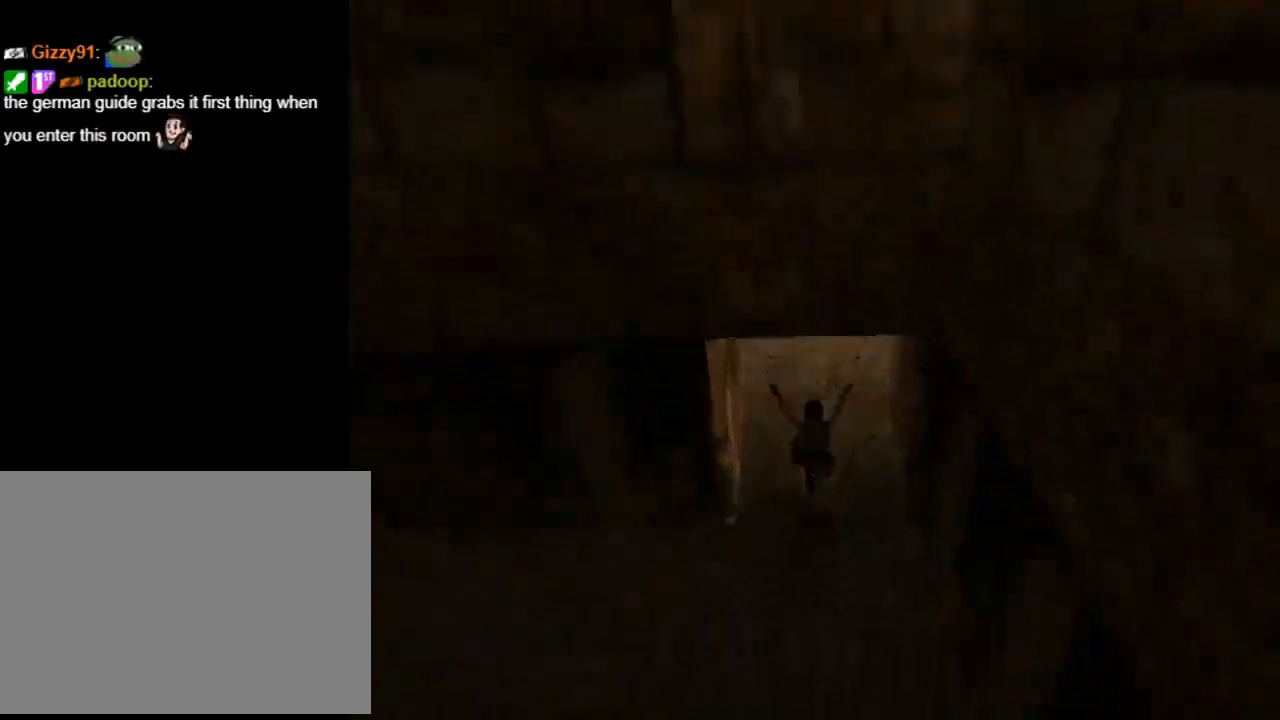
{"buttons": ["CIRCLE"], "left_stick": "center", "events": [[367, "DPAD_UP", "up"]]}
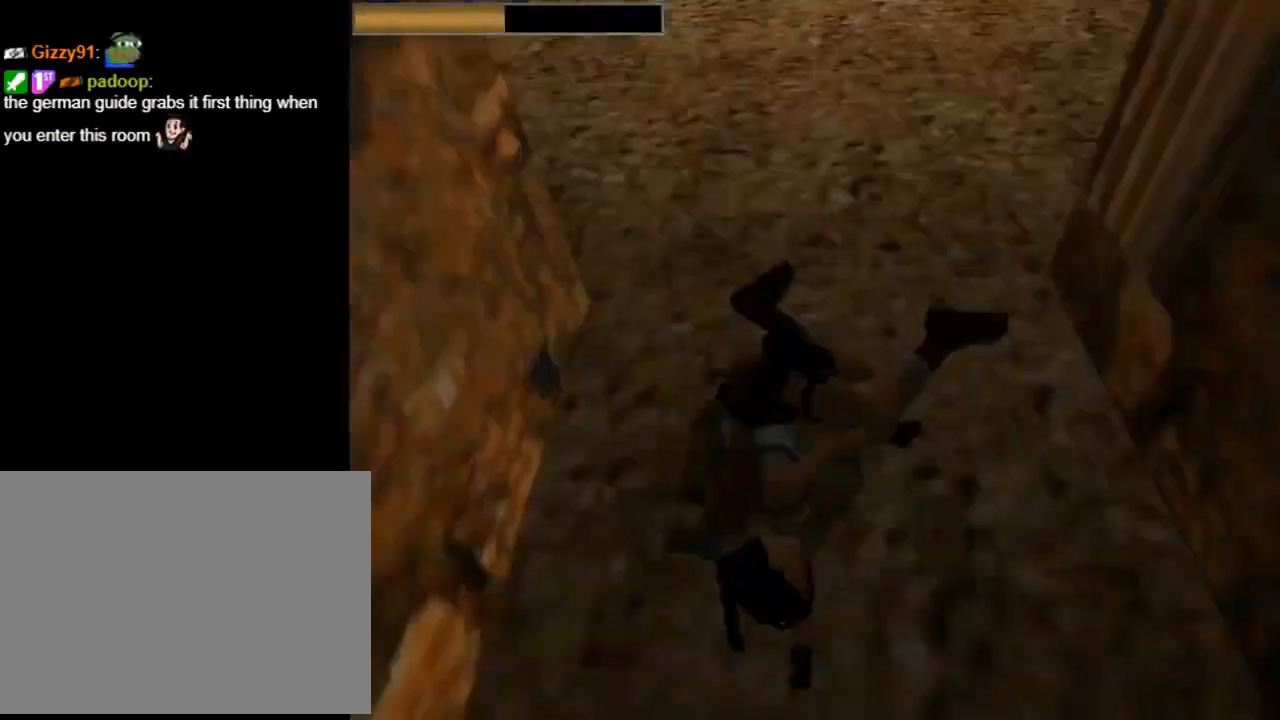
{"buttons": ["DPAD_DOWN", "DPAD_LEFT"], "left_stick": "center", "events": [[33, "CIRCLE", "up"], [100, "DPAD_DOWN", "down"], [500, "DPAD_LEFT", "down"]]}
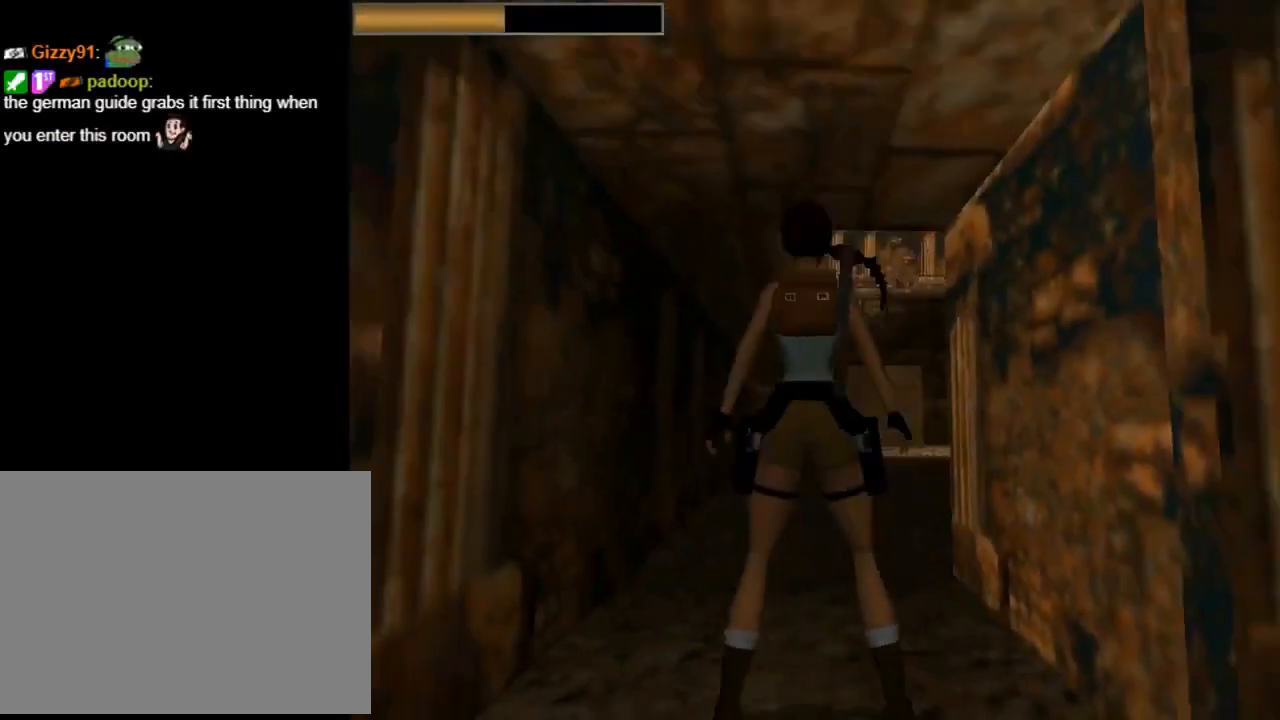
{"buttons": ["TRIANGLE", "DPAD_DOWN"], "left_stick": "center", "events": [[333, "DPAD_LEFT", "up"], [333, "TRIANGLE", "down"]]}
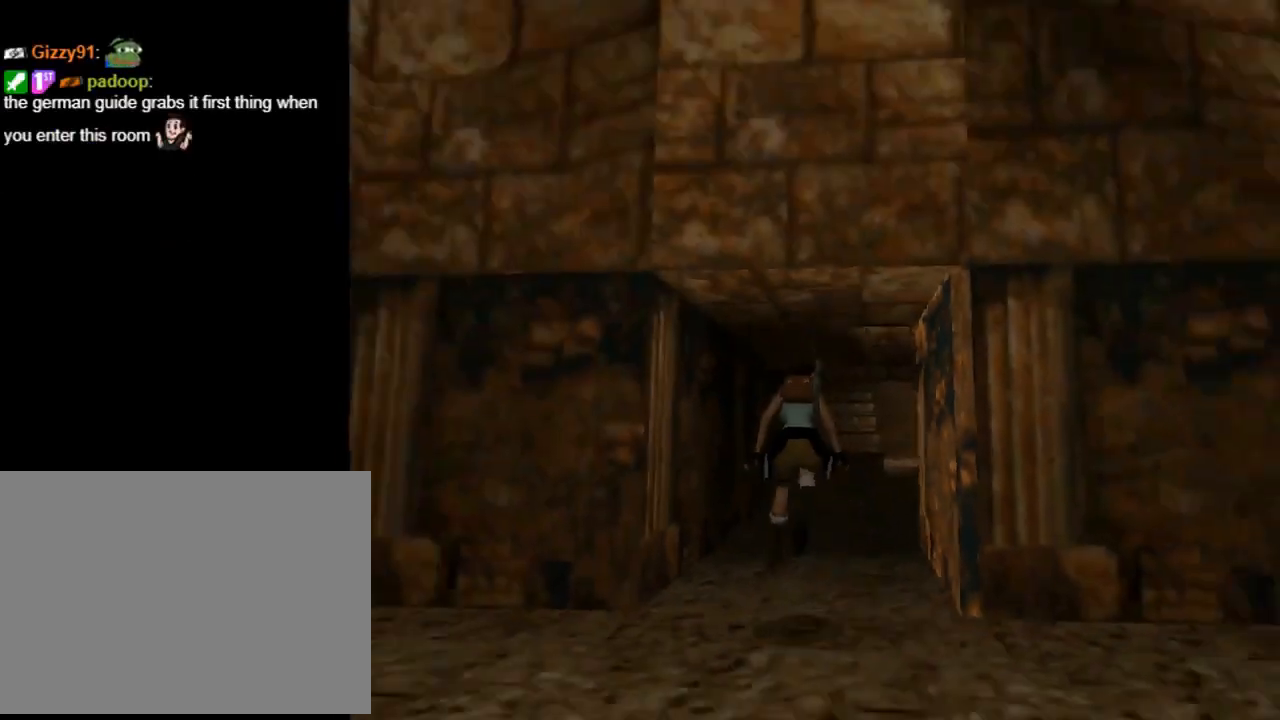
{"buttons": [], "left_stick": "center", "events": [[33, "DPAD_DOWN", "up"], [133, "TRIANGLE", "up"]]}
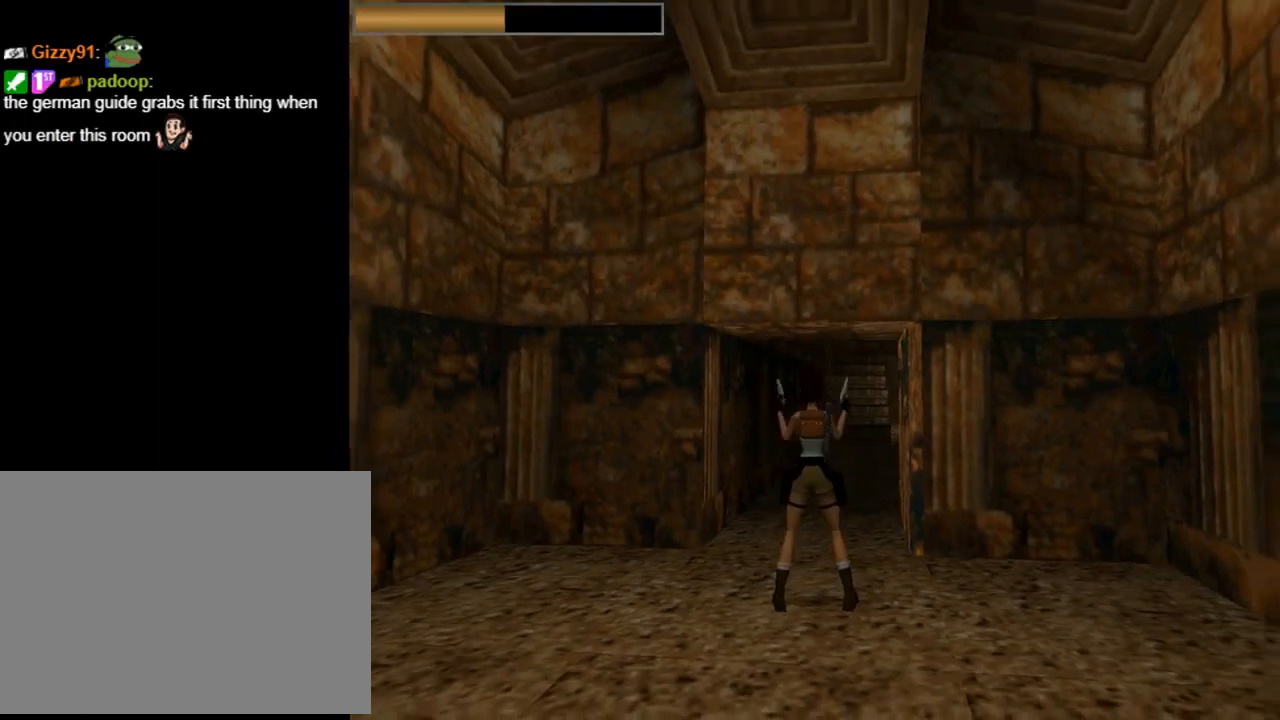
{"buttons": [], "left_stick": "center", "events": []}
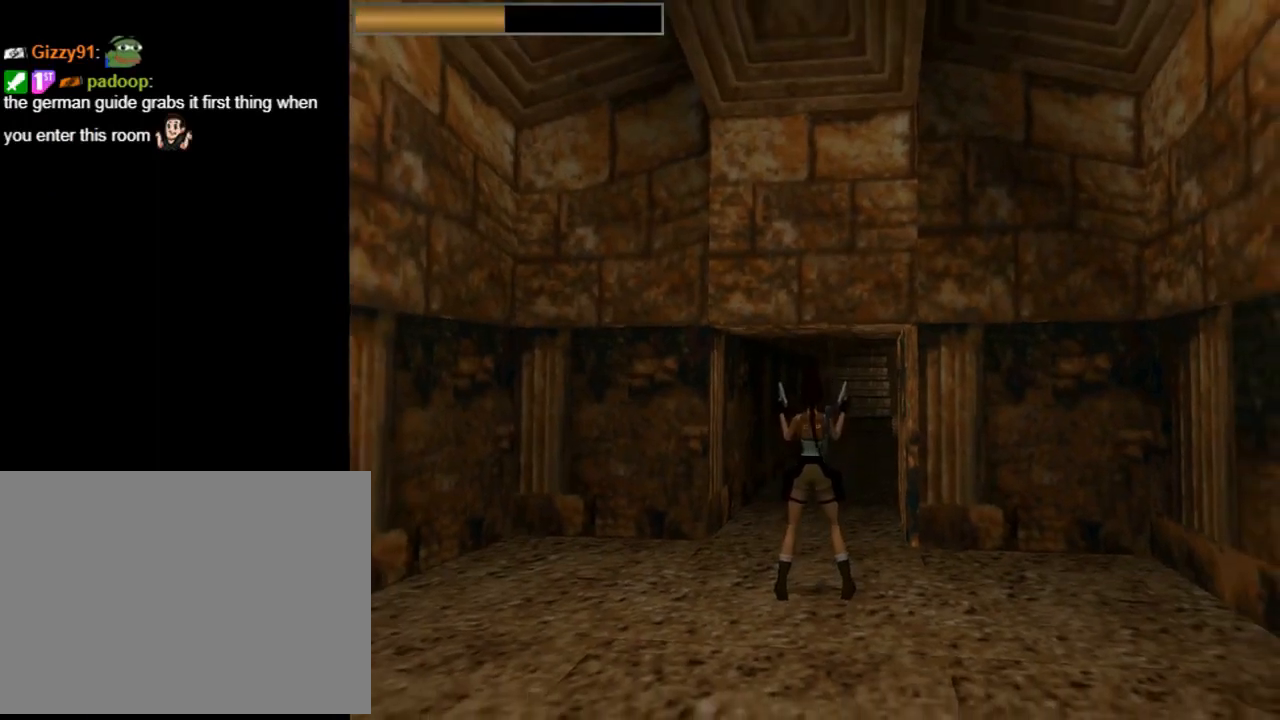
{"buttons": [], "left_stick": "center", "events": []}
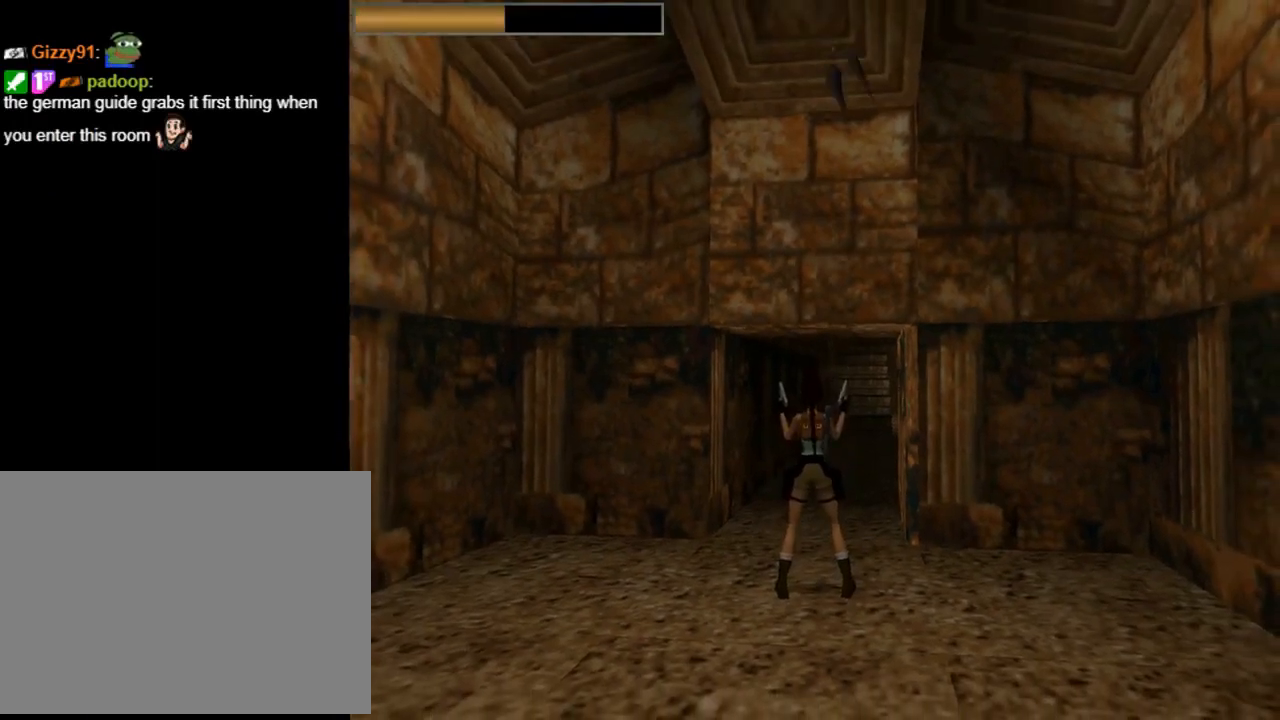
{"buttons": ["DPAD_DOWN"], "left_stick": "center", "events": [[433, "DPAD_DOWN", "down"]]}
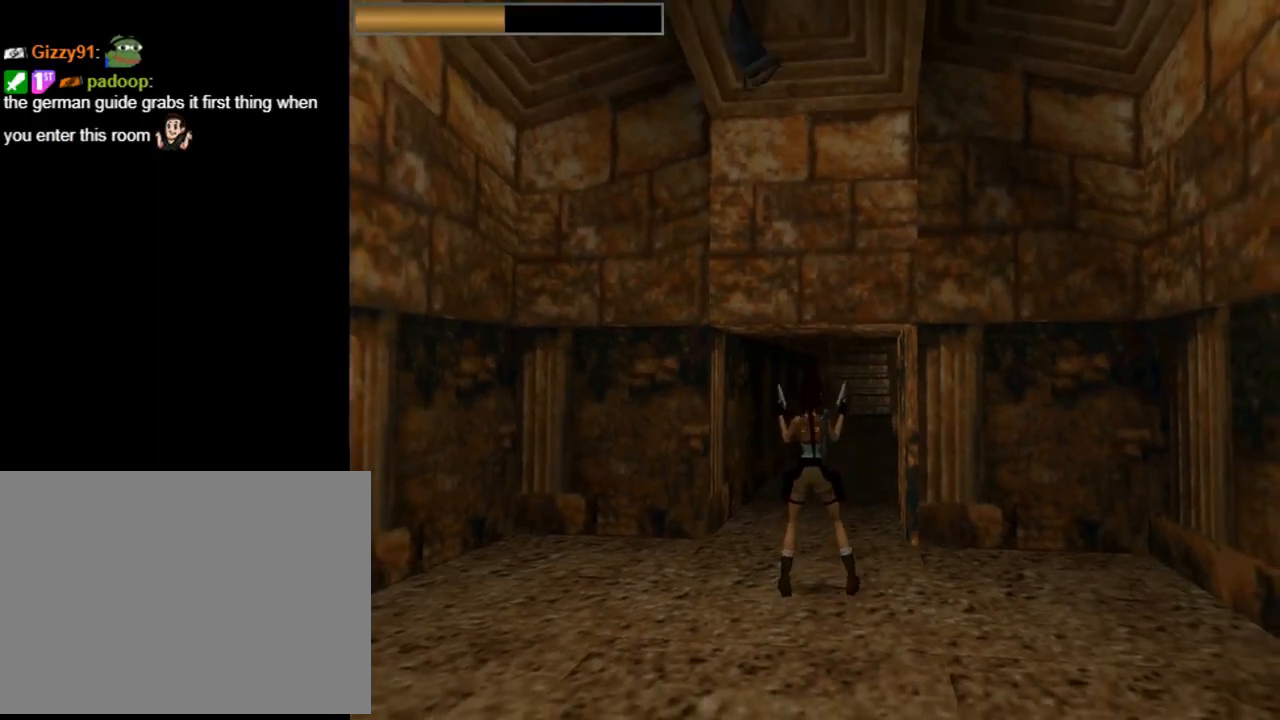
{"buttons": ["DPAD_DOWN", "DPAD_LEFT"], "left_stick": "center", "events": [[133, "DPAD_LEFT", "down"]]}
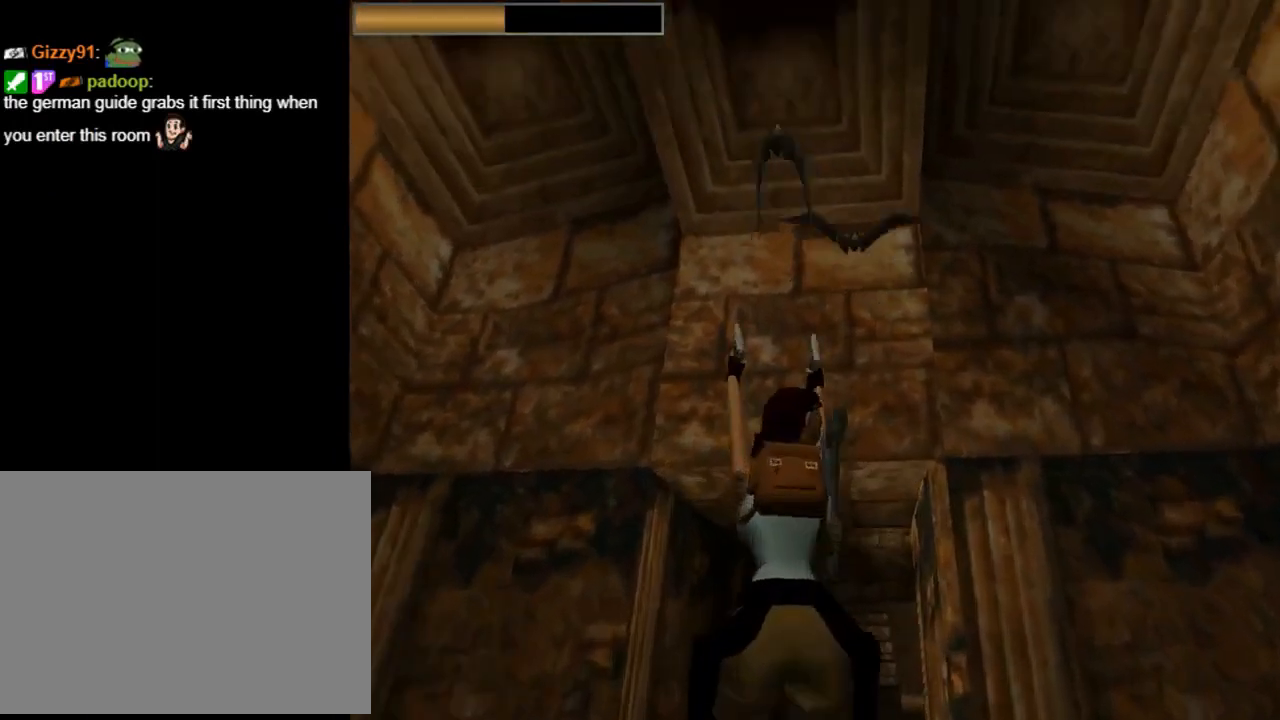
{"buttons": ["CROSS", "DPAD_DOWN"], "left_stick": "center", "events": [[33, "DPAD_LEFT", "up"], [167, "CROSS", "down"], [367, "CROSS", "up"], [400, "CROSS", "down"]]}
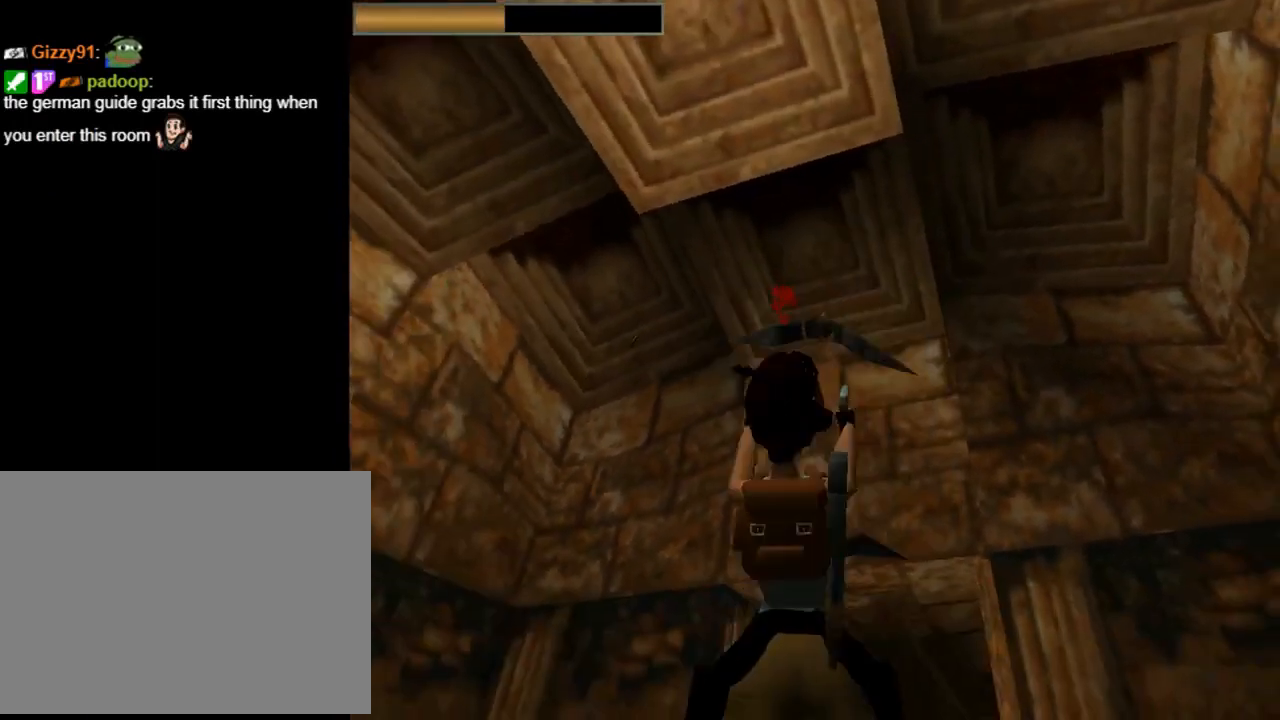
{"buttons": ["DPAD_DOWN"], "left_stick": "center", "events": [[67, "CROSS", "up"], [100, "CROSS", "down"], [267, "CROSS", "up"], [333, "CROSS", "down"], [467, "CROSS", "up"]]}
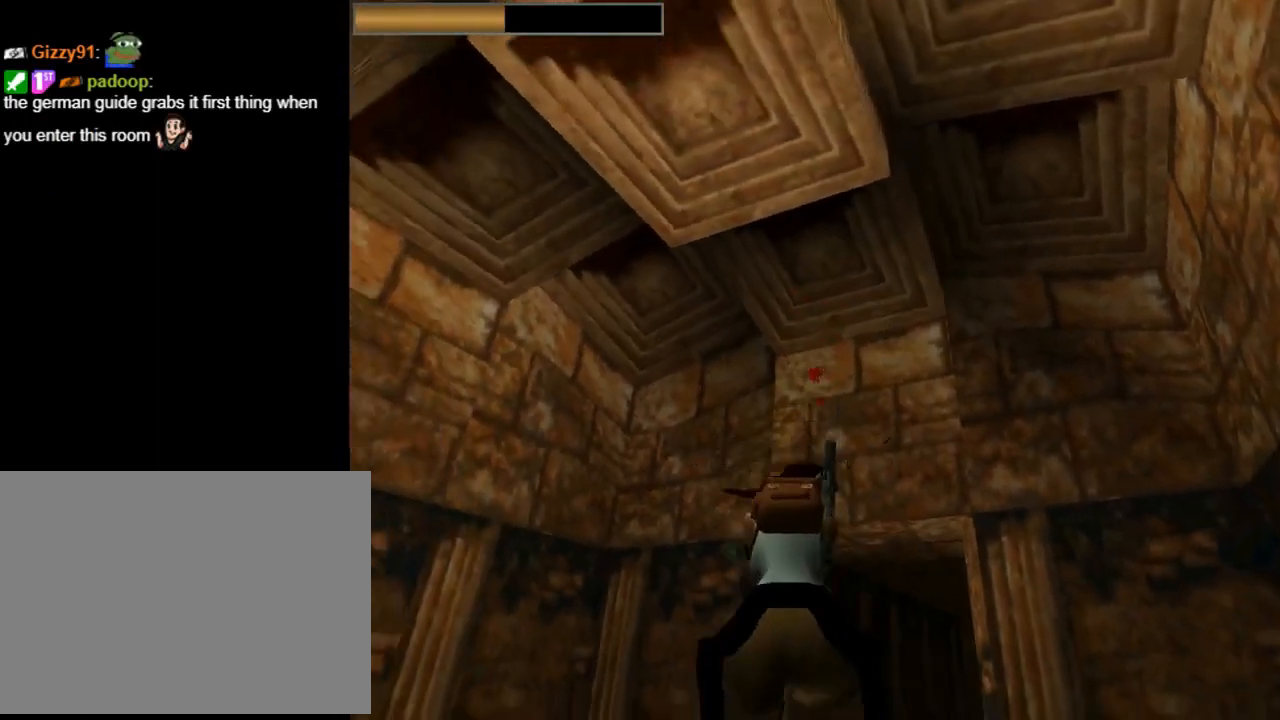
{"buttons": ["CROSS", "DPAD_UP", "DPAD_LEFT"], "left_stick": "center", "events": [[33, "CROSS", "down"], [33, "DPAD_DOWN", "up"], [167, "CROSS", "up"], [200, "CROSS", "down"], [333, "CROSS", "up"], [400, "CROSS", "down"], [467, "DPAD_LEFT", "down"], [467, "DPAD_UP", "down"]]}
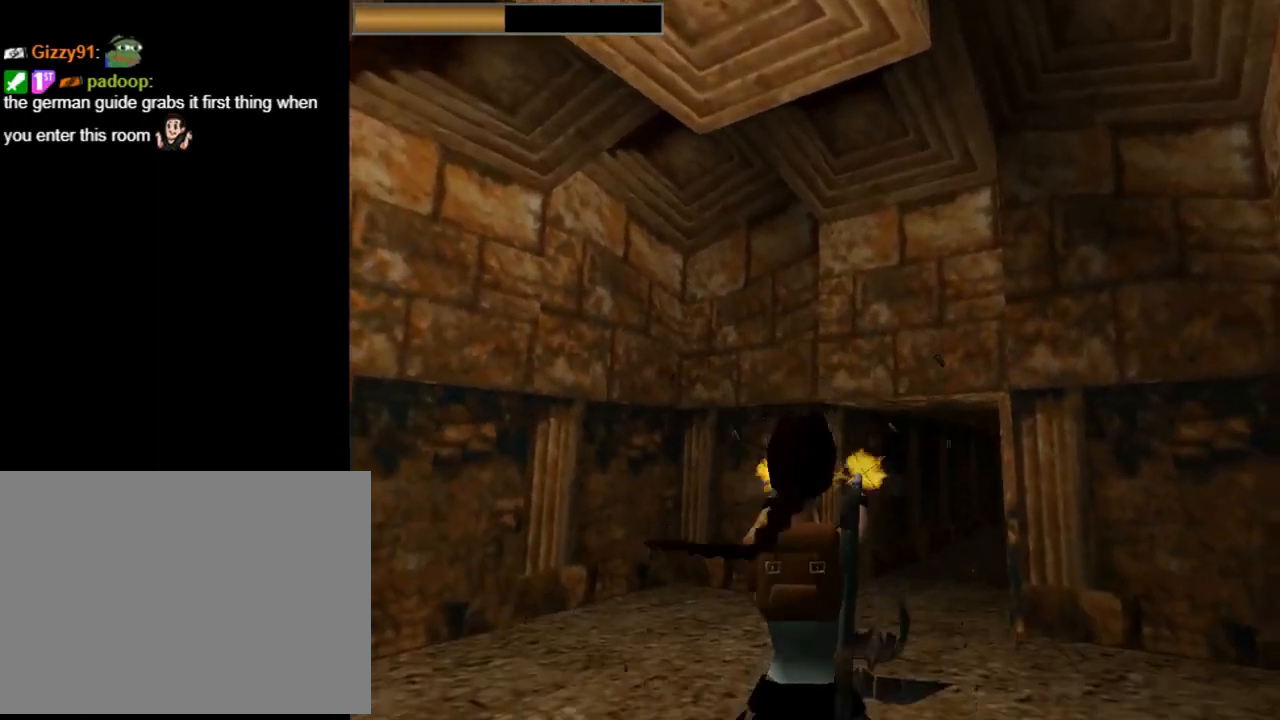
{"buttons": ["DPAD_UP", "DPAD_LEFT"], "left_stick": "center", "events": [[67, "CROSS", "up"]]}
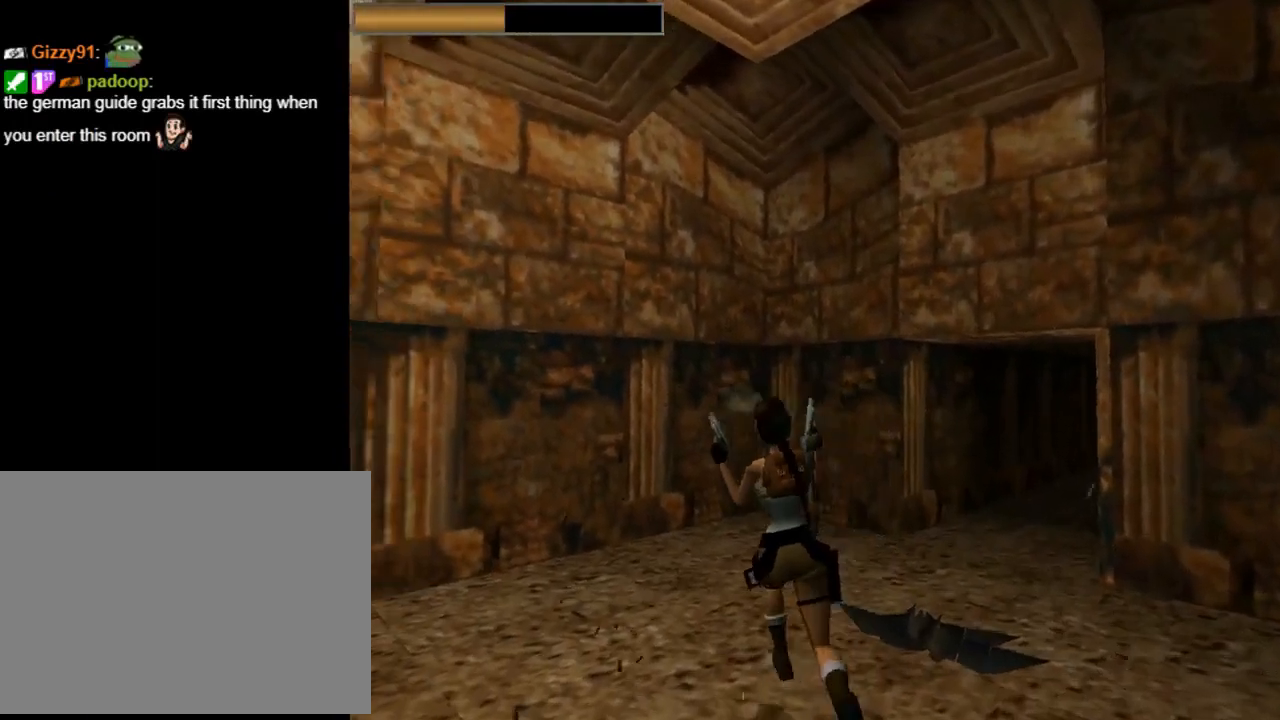
{"buttons": ["DPAD_UP"], "left_stick": "center", "events": [[367, "DPAD_LEFT", "up"]]}
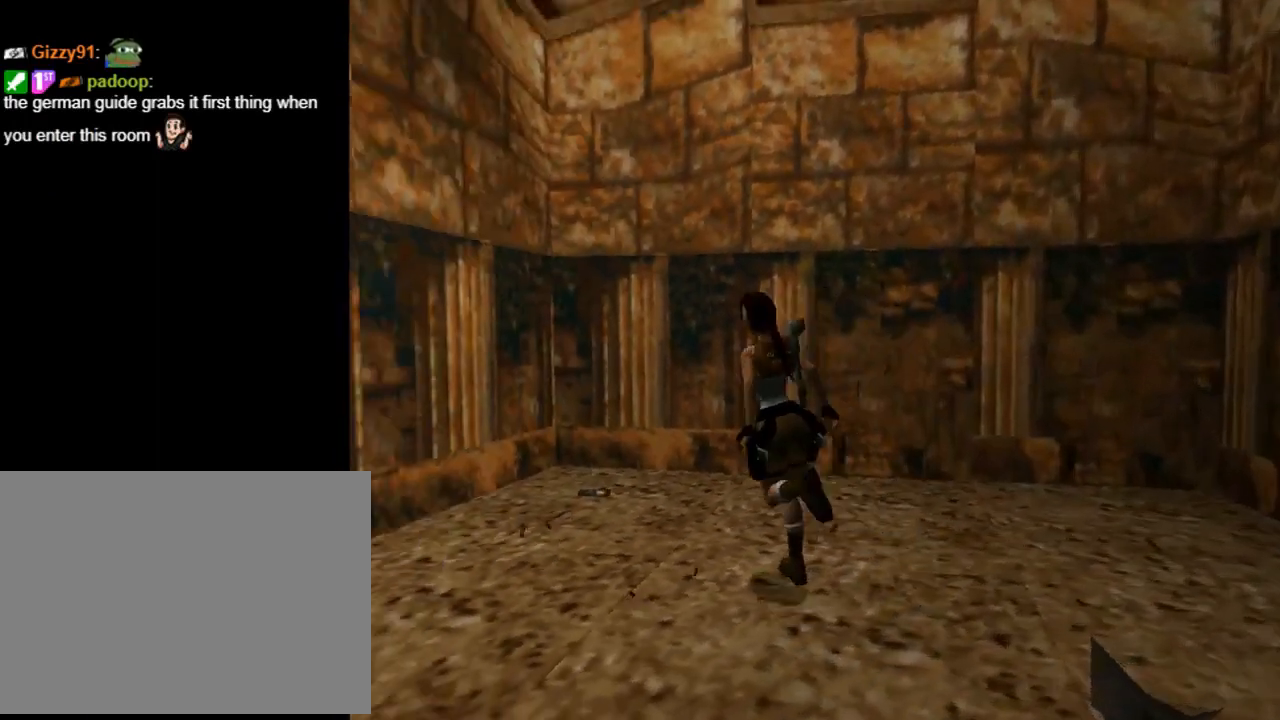
{"buttons": ["DPAD_UP", "DPAD_LEFT"], "left_stick": "center", "events": [[133, "DPAD_LEFT", "down"]]}
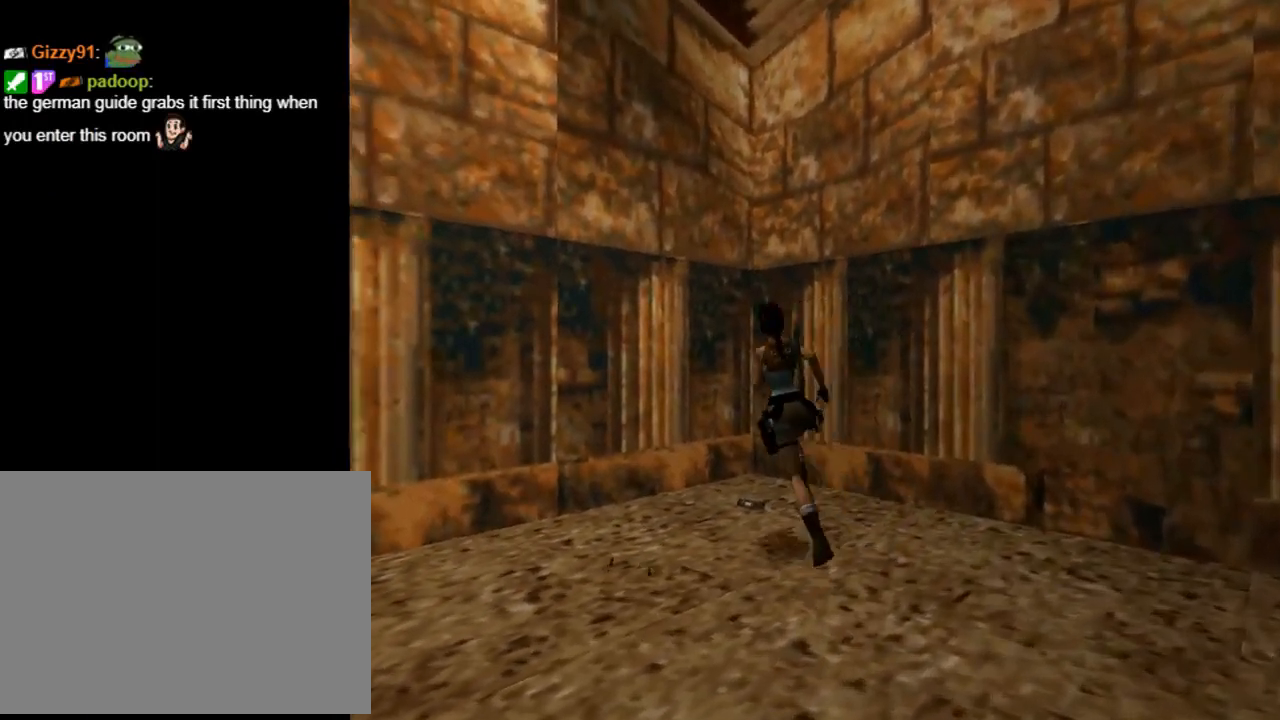
{"buttons": ["CROSS"], "left_stick": "center", "events": [[100, "DPAD_LEFT", "up"], [333, "CROSS", "down"], [333, "DPAD_UP", "up"]]}
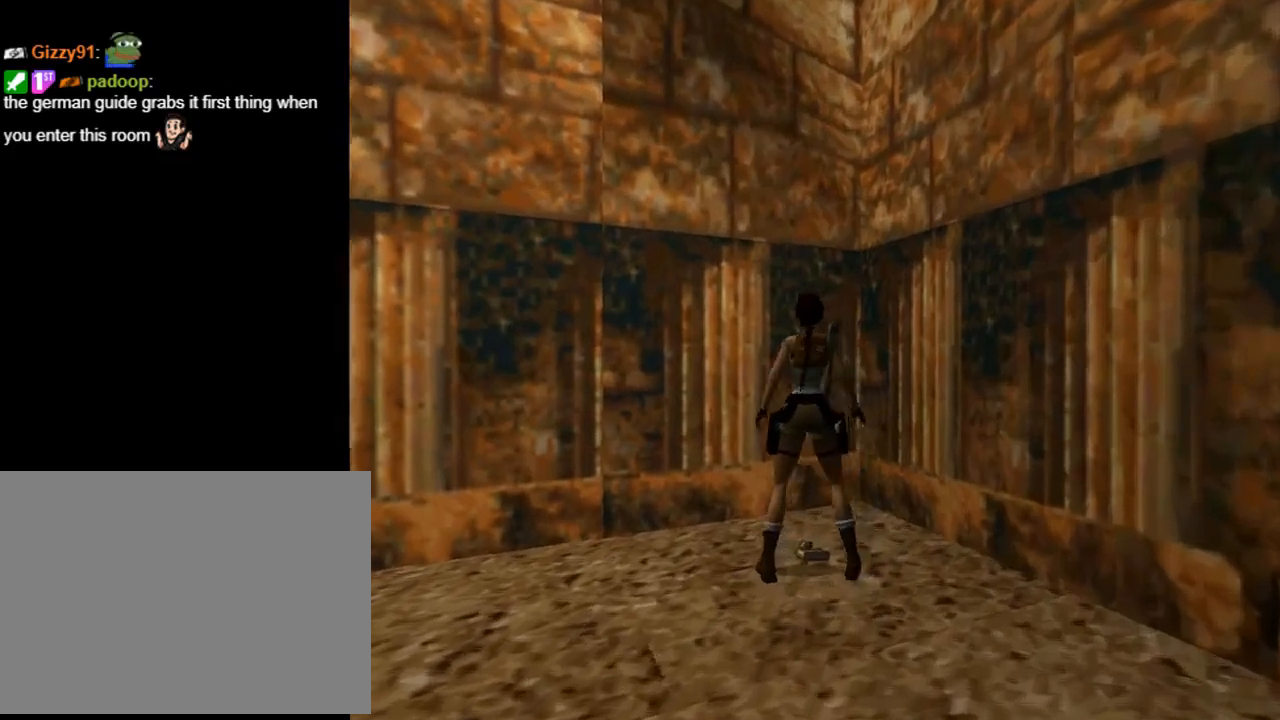
{"buttons": ["CROSS"], "left_stick": "center", "events": []}
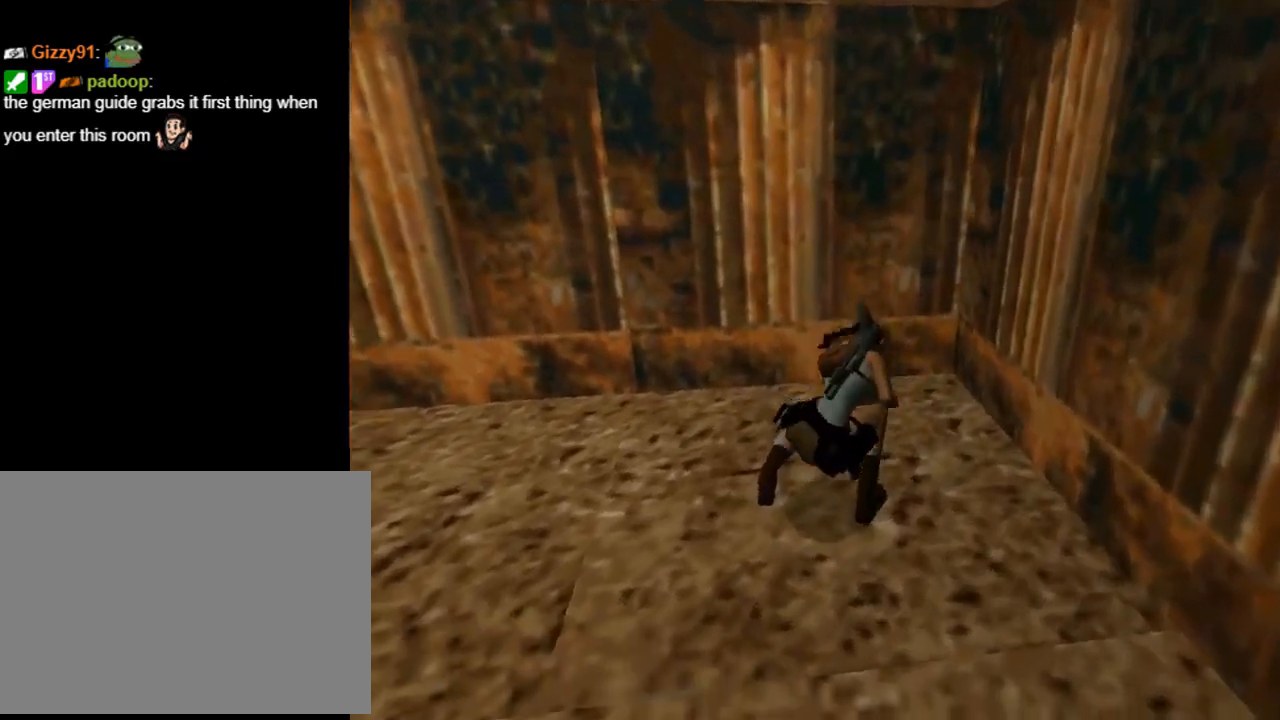
{"buttons": ["DPAD_LEFT"], "left_stick": "center", "events": [[33, "DPAD_LEFT", "down"], [100, "CROSS", "up"]]}
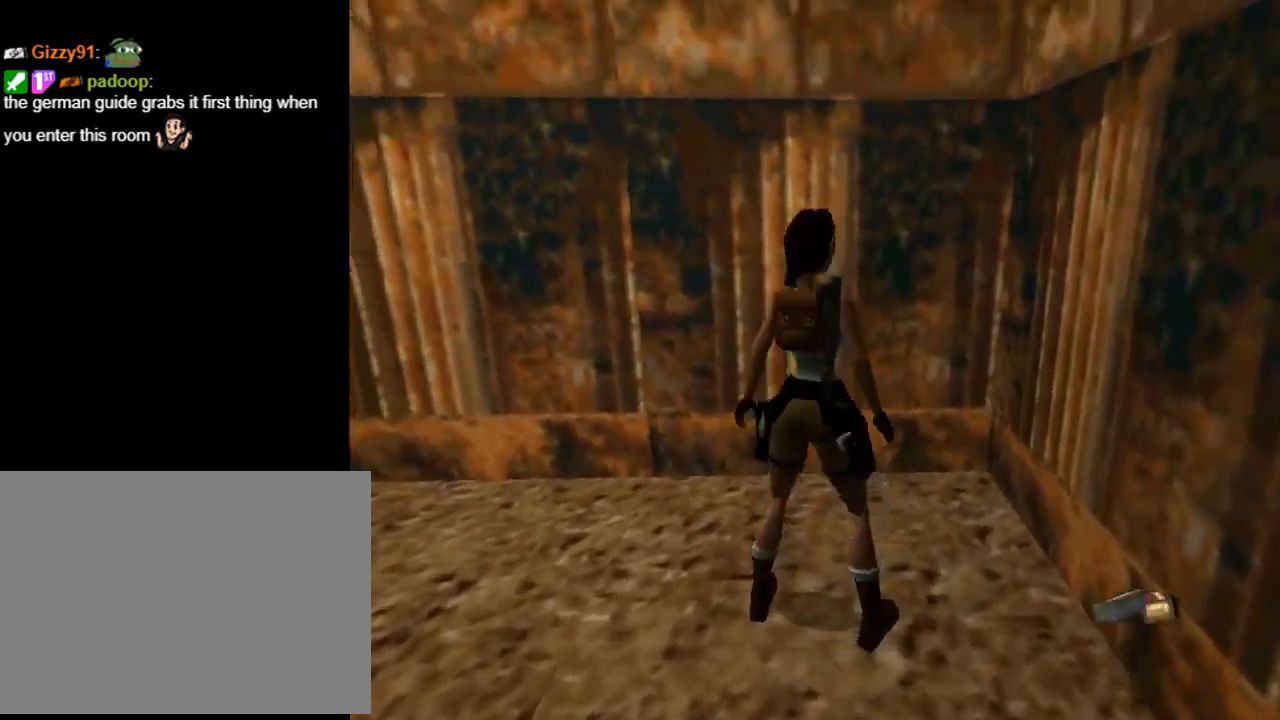
{"buttons": ["DPAD_LEFT"], "left_stick": "center", "events": [[33, "TRIANGLE", "down"], [333, "TRIANGLE", "up"]]}
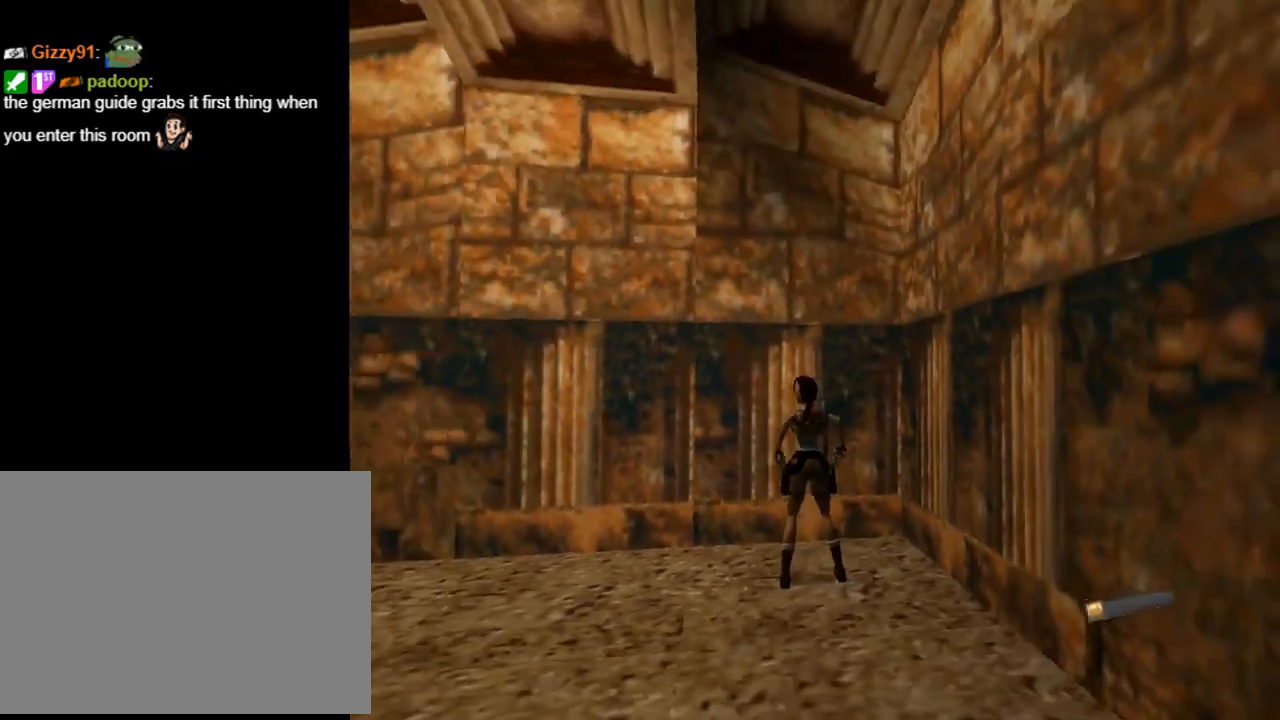
{"buttons": ["DPAD_UP", "DPAD_LEFT"], "left_stick": "center", "events": [[233, "DPAD_UP", "down"]]}
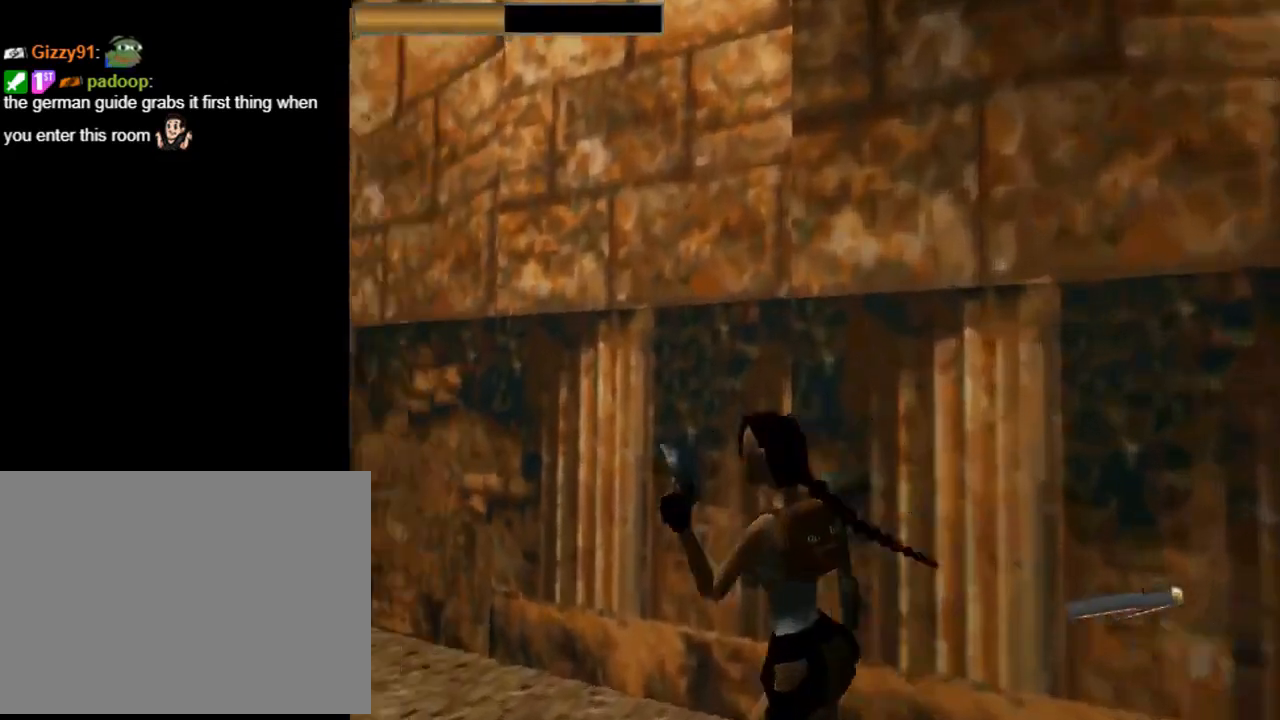
{"buttons": ["CROSS"], "left_stick": "center", "events": [[300, "DPAD_LEFT", "up"], [300, "DPAD_UP", "up"], [333, "CROSS", "down"]]}
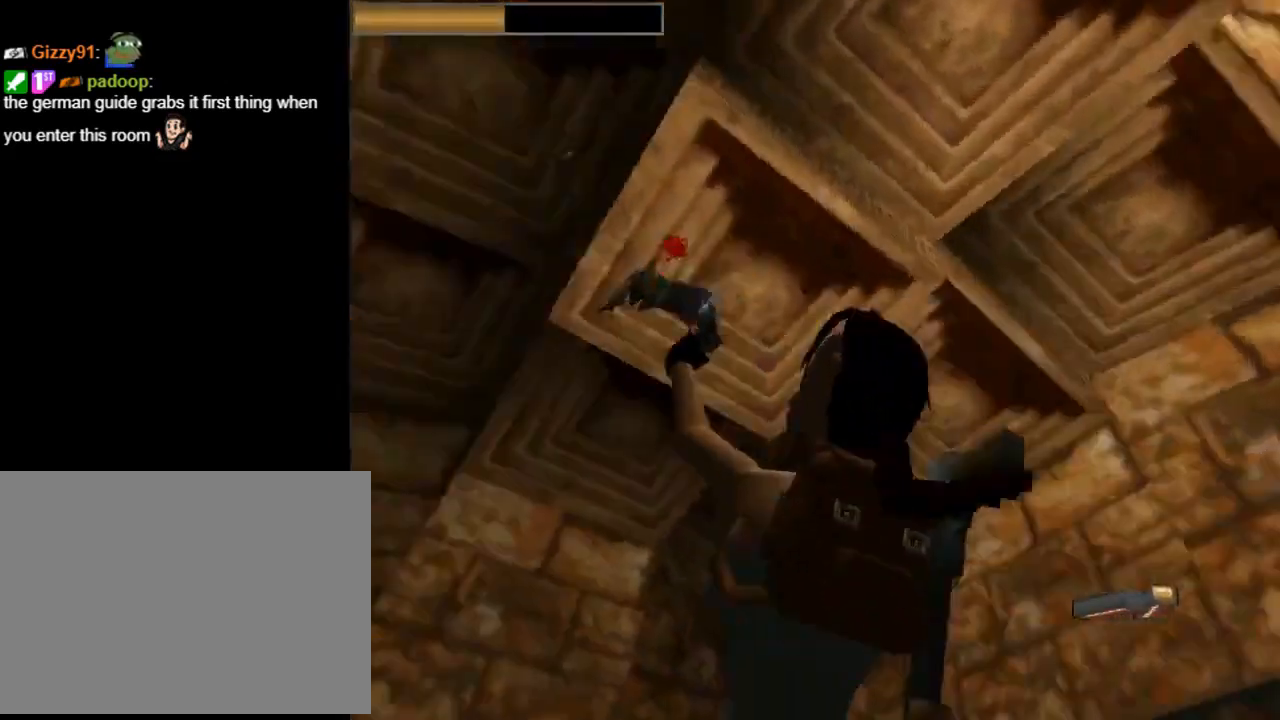
{"buttons": ["CROSS"], "left_stick": "center", "events": []}